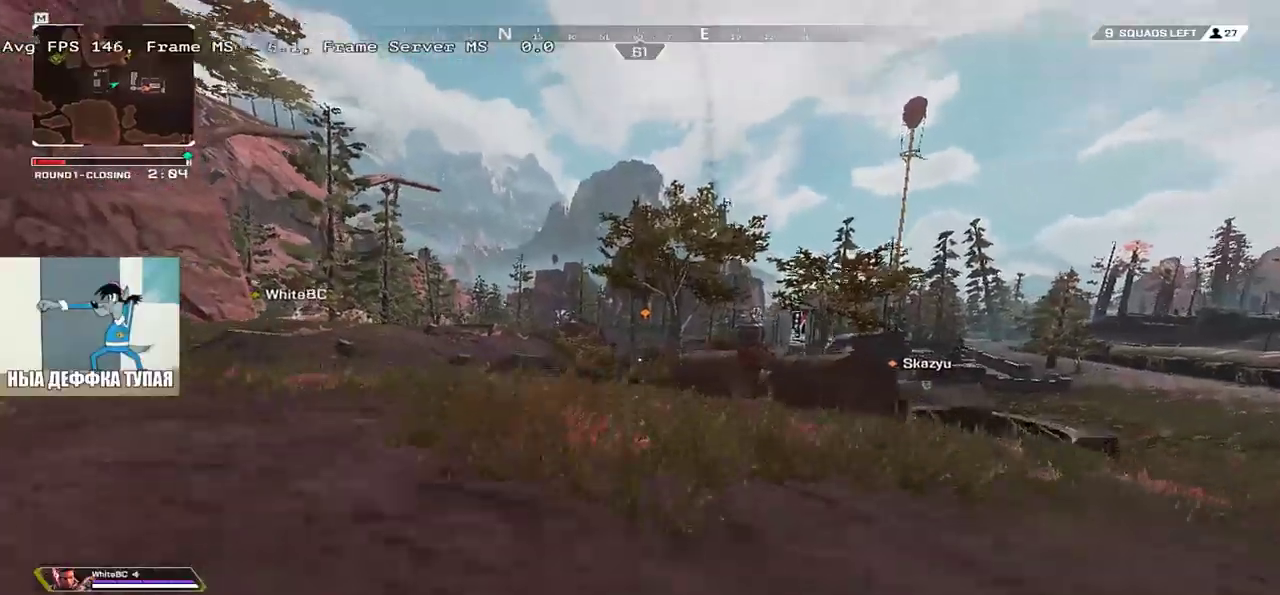
Gameplay with keyboard and mouse; each line is a JSON object with the keys and mouse buttons held at the frame after it. "events" lists presses ("down") and releases ("up") of "1", "2", "3", "4", "5", "a", "alt", "b", "c", "ctrl", "d", "e", "f", "g", "q", "r", "s", "shift", "space", "t", "tab", "v", "w", "x", "z", "mouse_left", "mouse_wheel", "mouse_right", "mouse_mb4" and "mouse_mb5" between this image and that frame as [ms after this image, input, new state], when the widget could be followed in between. "mouse_left", "mouse_wheel", "mouse_right", "mouse_mb4", "mouse_mb5" = the "left", "wheel", "right", "mb4", "mb5" buttons of the "mouse" list. No other keys are recorded. "wheel" means that the mouse wheel is clicked or scrolled. Mouse movement is not recorded.
{"keys": ["w"], "mouse": [], "events": [[66, "mouse_right", "up"], [83, "q", "down"], [100, "ctrl", "up"], [233, "q", "up"]]}
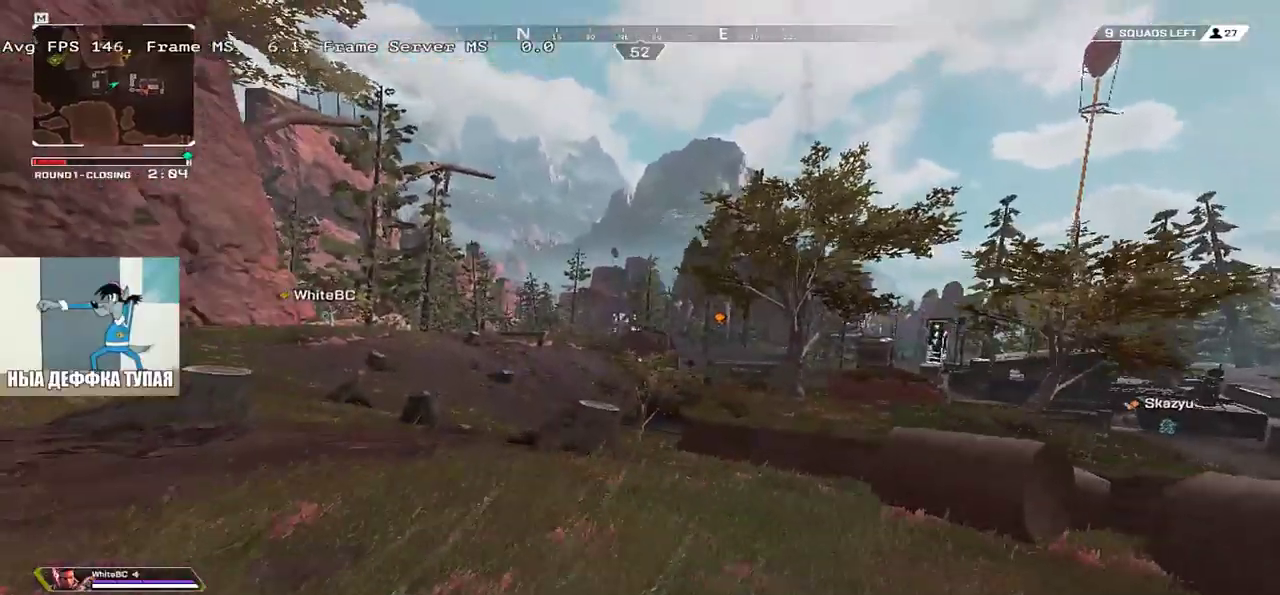
{"keys": ["w"], "mouse": [], "events": [[116, "shift", "down"], [216, "shift", "up"]]}
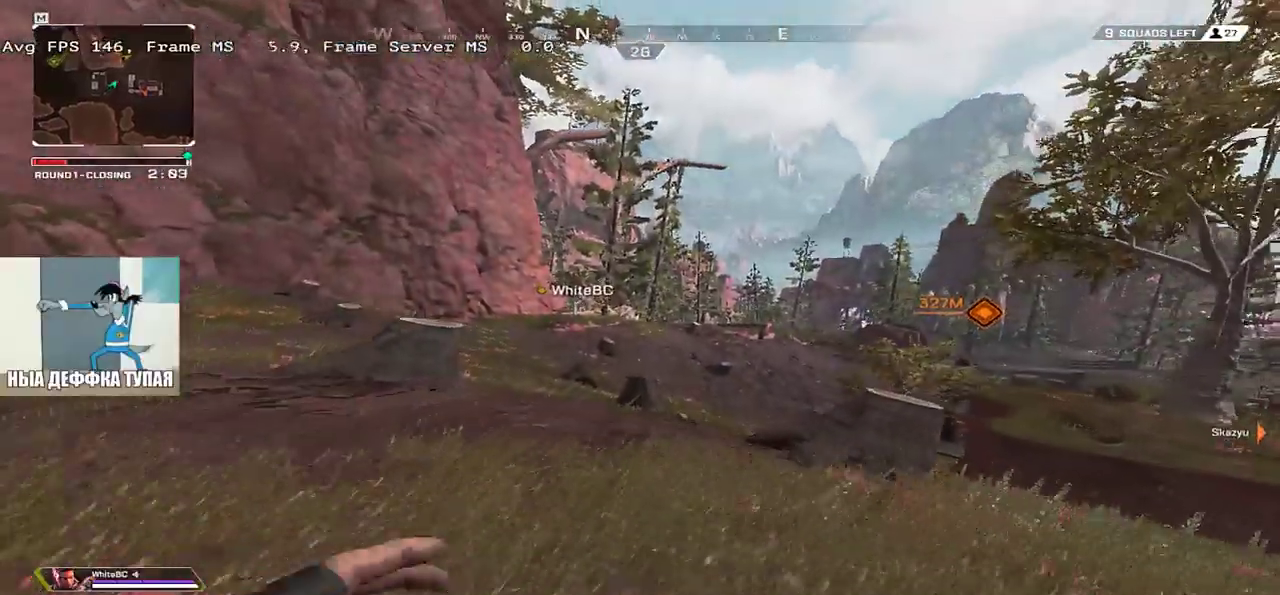
{"keys": ["w"], "mouse": [], "events": []}
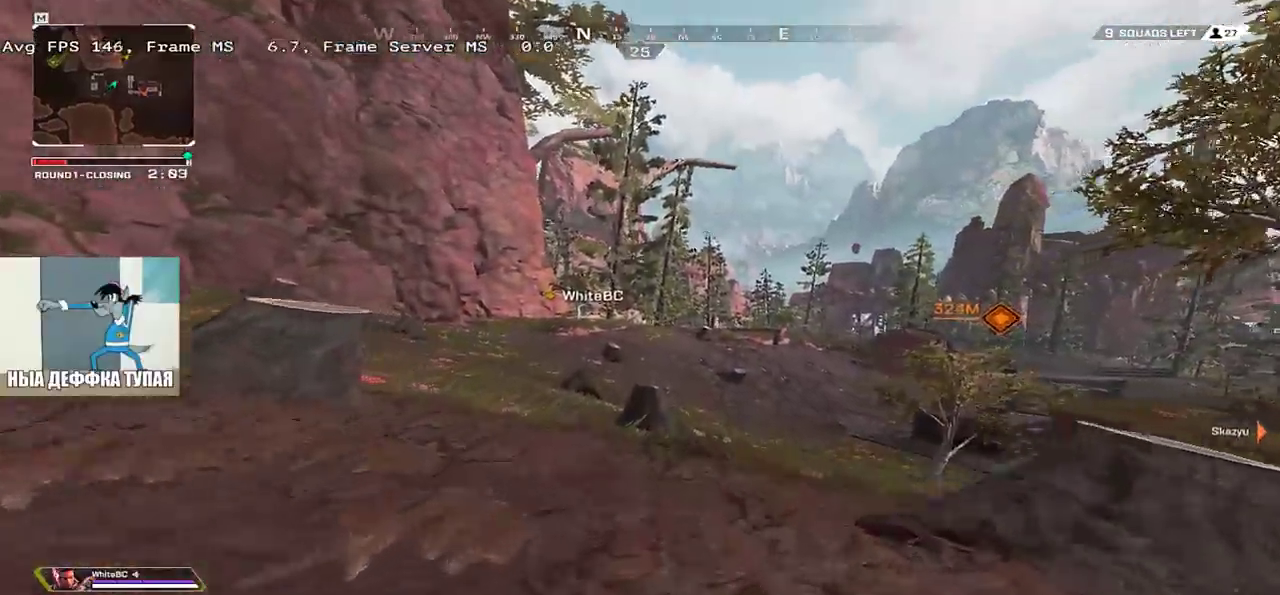
{"keys": ["w"], "mouse": [], "events": []}
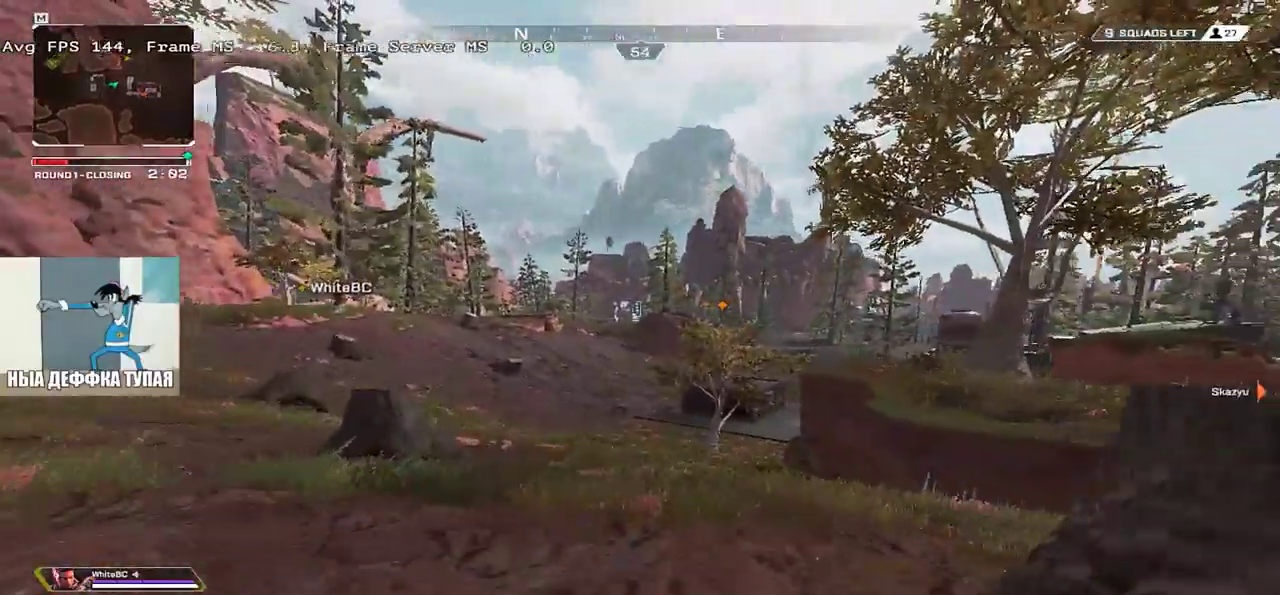
{"keys": ["ctrl", "w"], "mouse": [], "events": [[350, "ctrl", "down"]]}
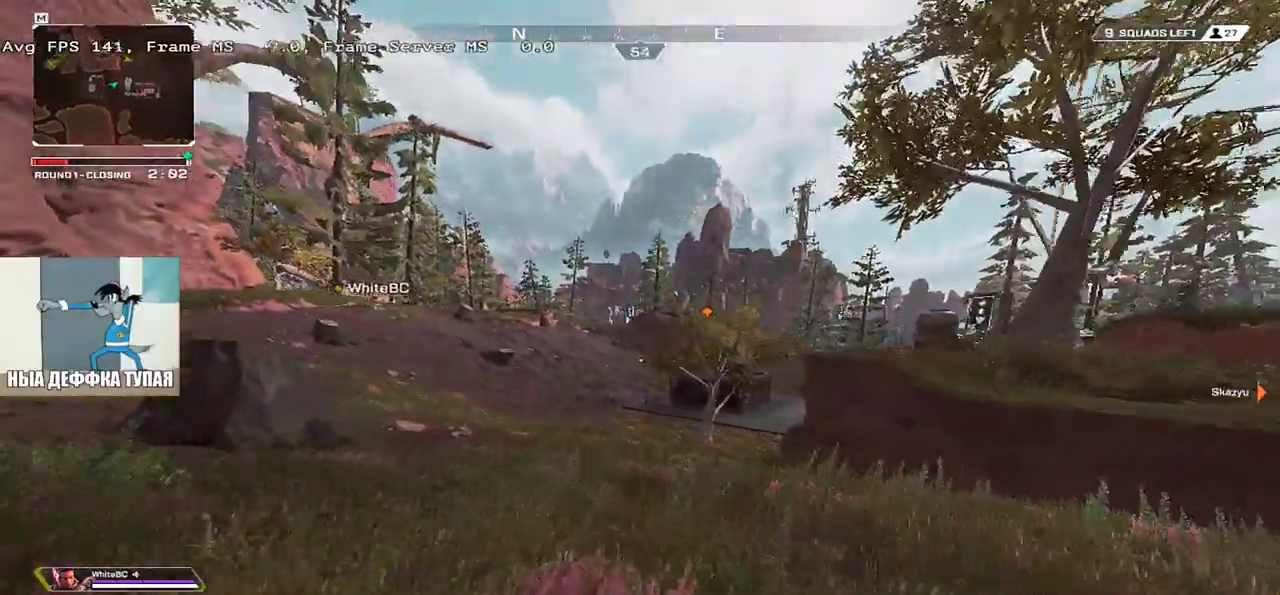
{"keys": ["ctrl", "w"], "mouse": [], "events": []}
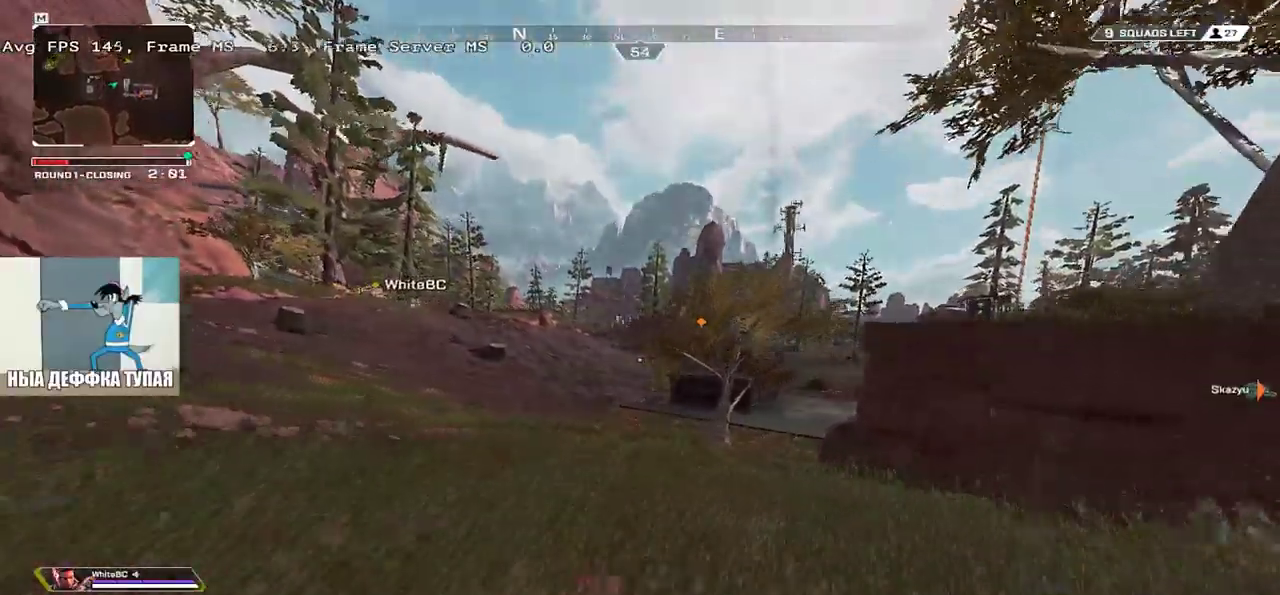
{"keys": ["ctrl", "w"], "mouse": [], "events": []}
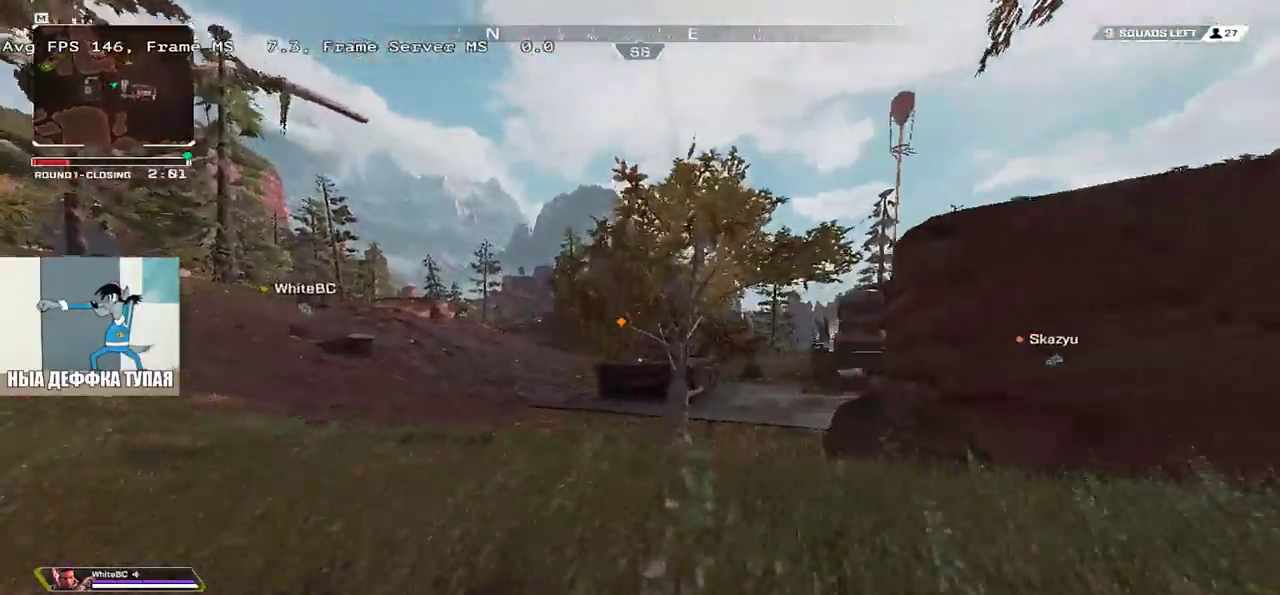
{"keys": ["ctrl", "w"], "mouse": [], "events": []}
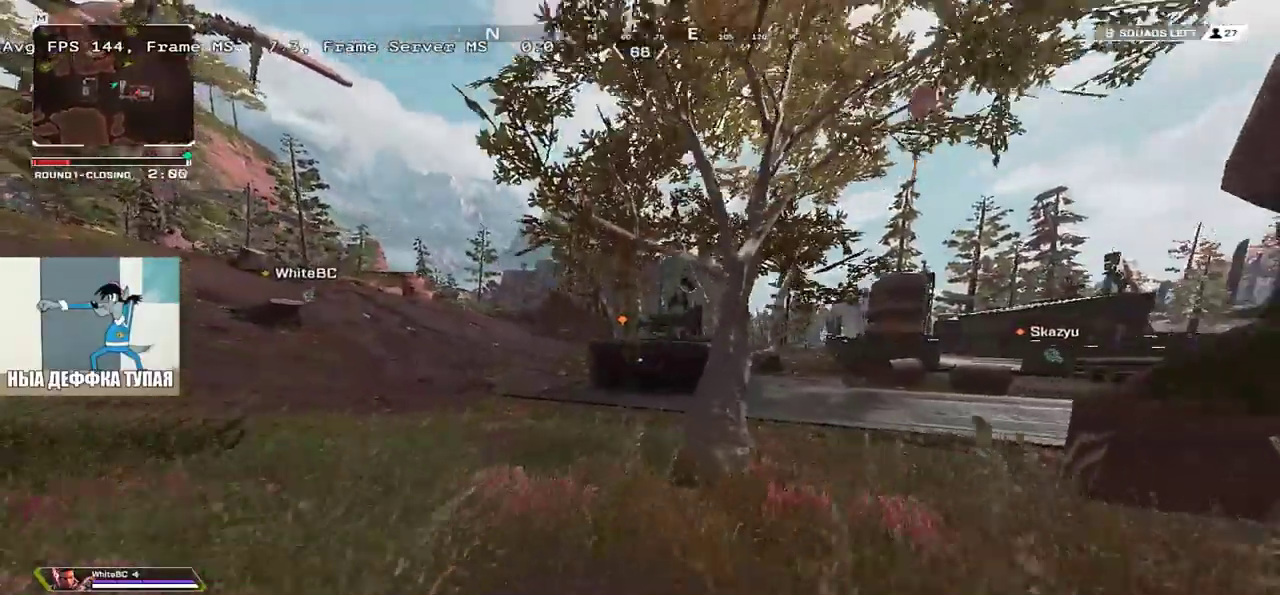
{"keys": ["w"], "mouse": [], "events": [[300, "mouse_right", "down"], [400, "ctrl", "up"], [416, "mouse_right", "up"]]}
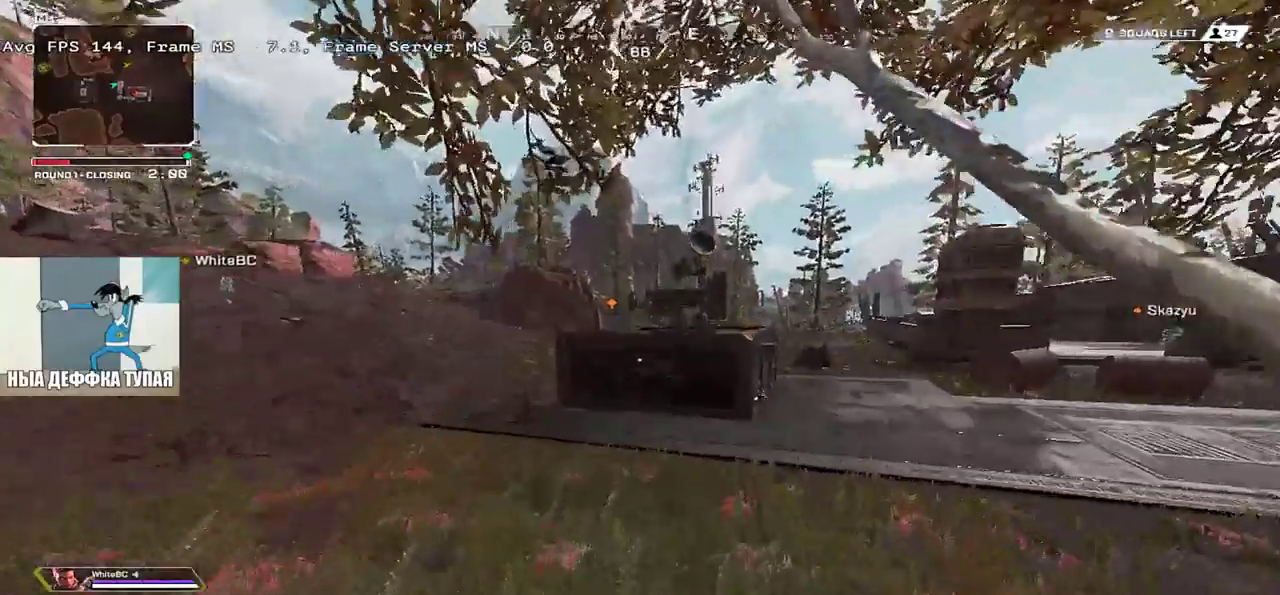
{"keys": ["shift", "w"], "mouse": [], "events": [[66, "q", "down"], [416, "q", "up"], [416, "shift", "down"]]}
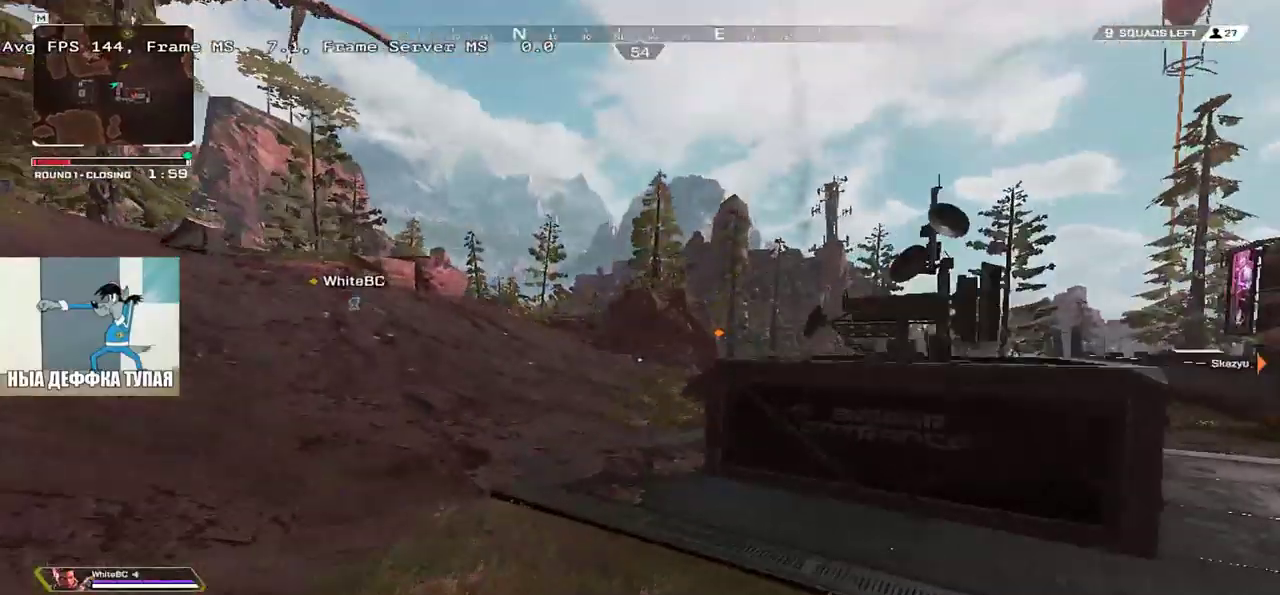
{"keys": ["w"], "mouse": [], "events": [[16, "shift", "up"]]}
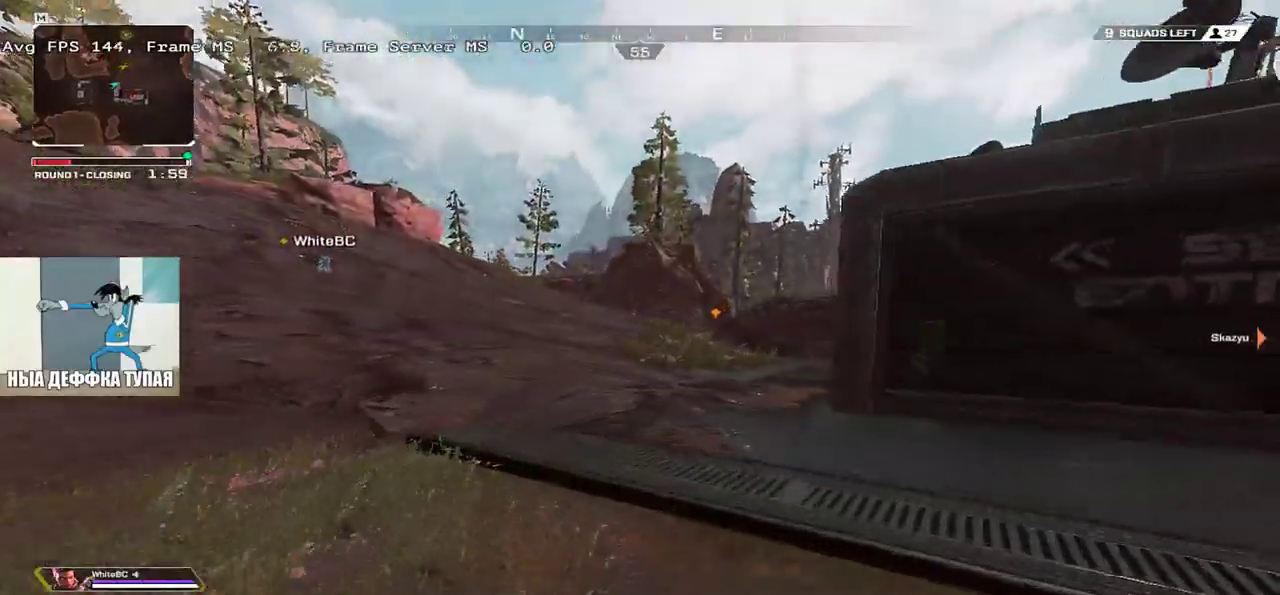
{"keys": ["w"], "mouse": [], "events": []}
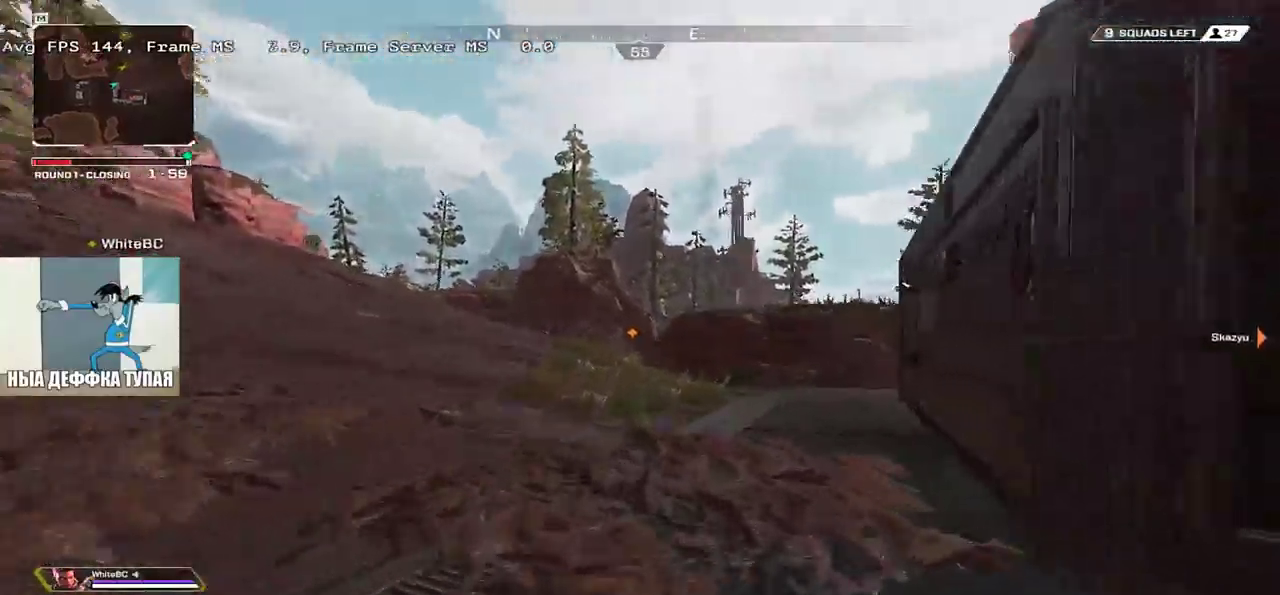
{"keys": ["w"], "mouse": [], "events": []}
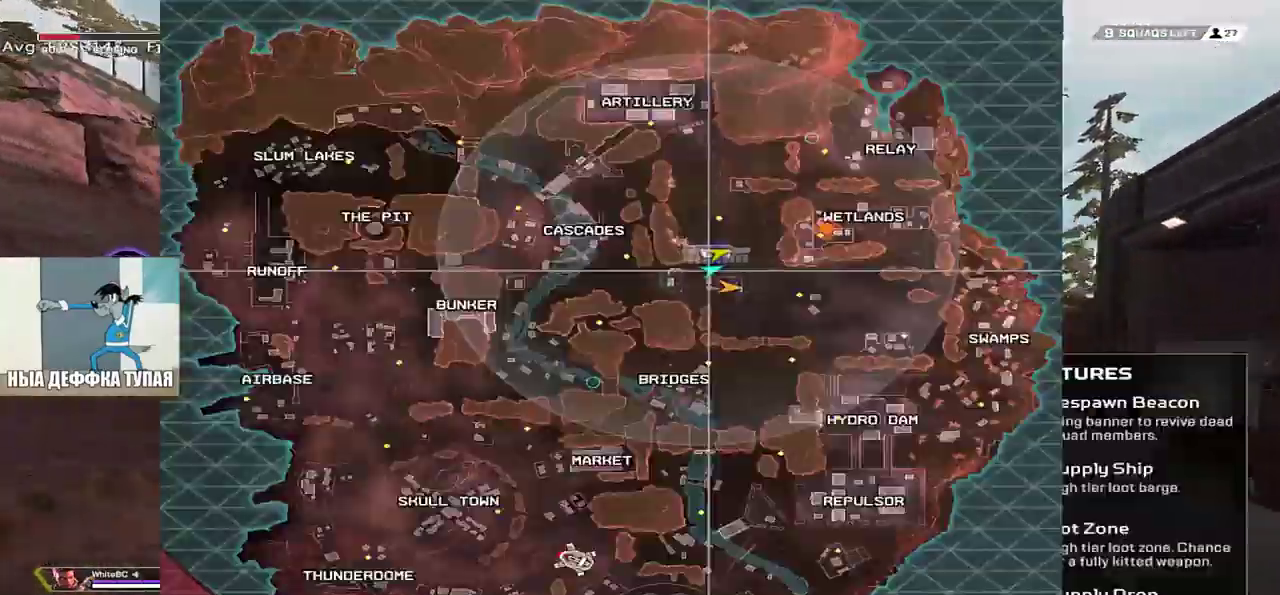
{"keys": ["w"], "mouse": [], "events": []}
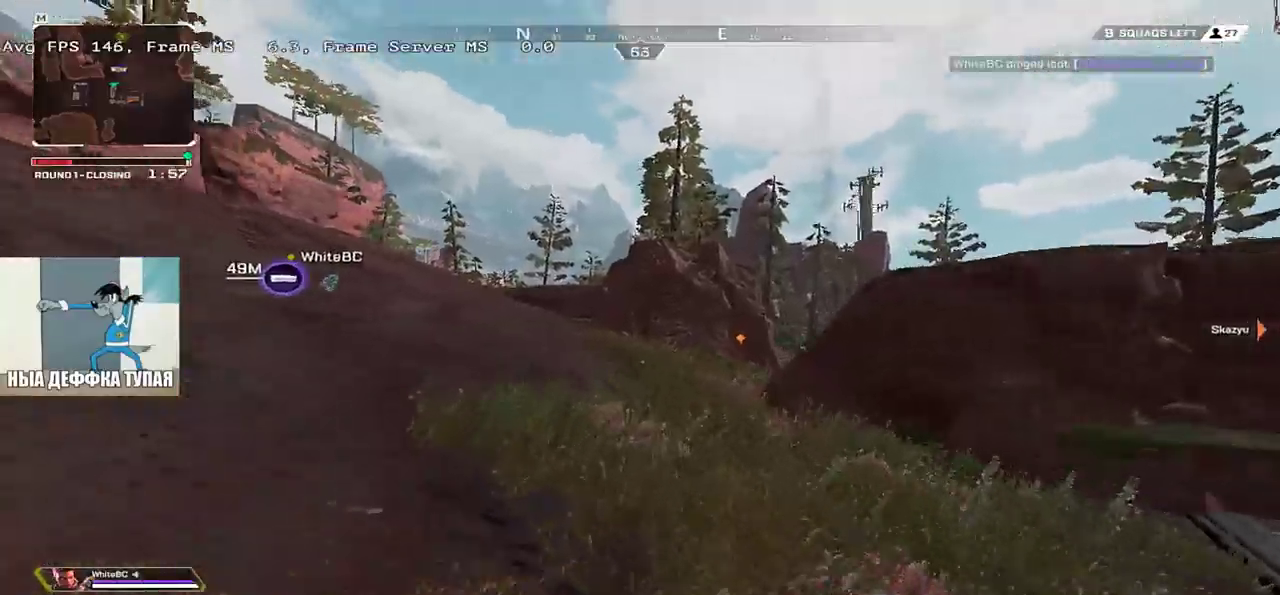
{"keys": ["ctrl", "w"], "mouse": [], "events": [[350, "ctrl", "down"]]}
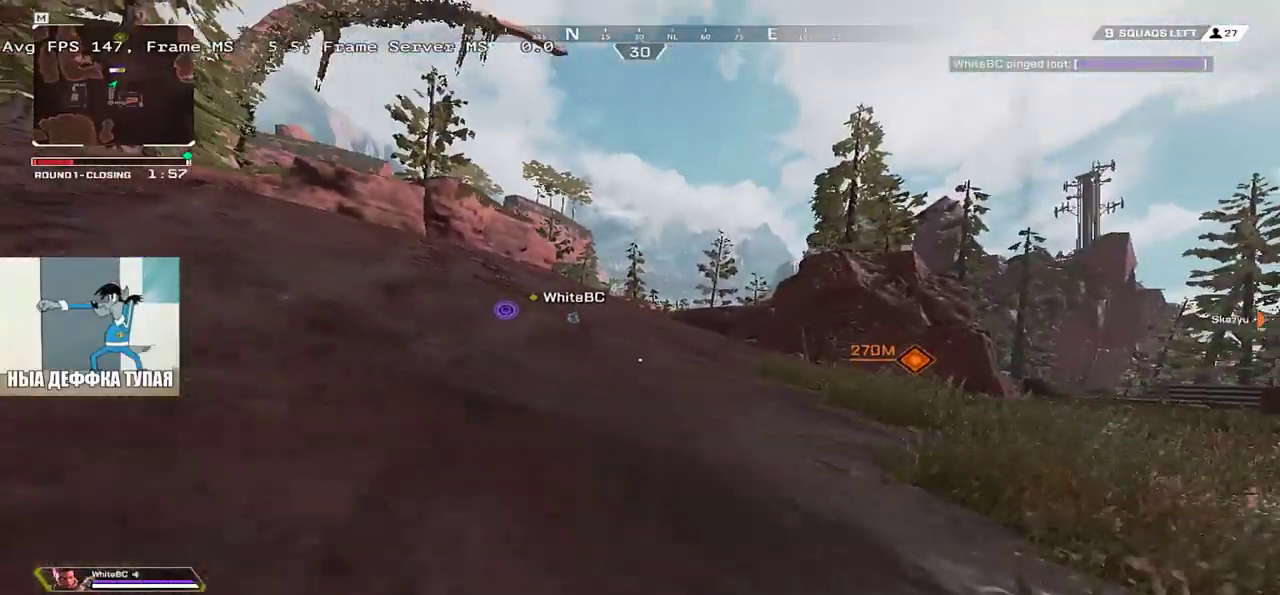
{"keys": ["w"], "mouse": [], "events": [[133, "mouse_right", "down"], [233, "ctrl", "up"], [250, "mouse_right", "up"], [366, "2", "down"], [466, "2", "up"]]}
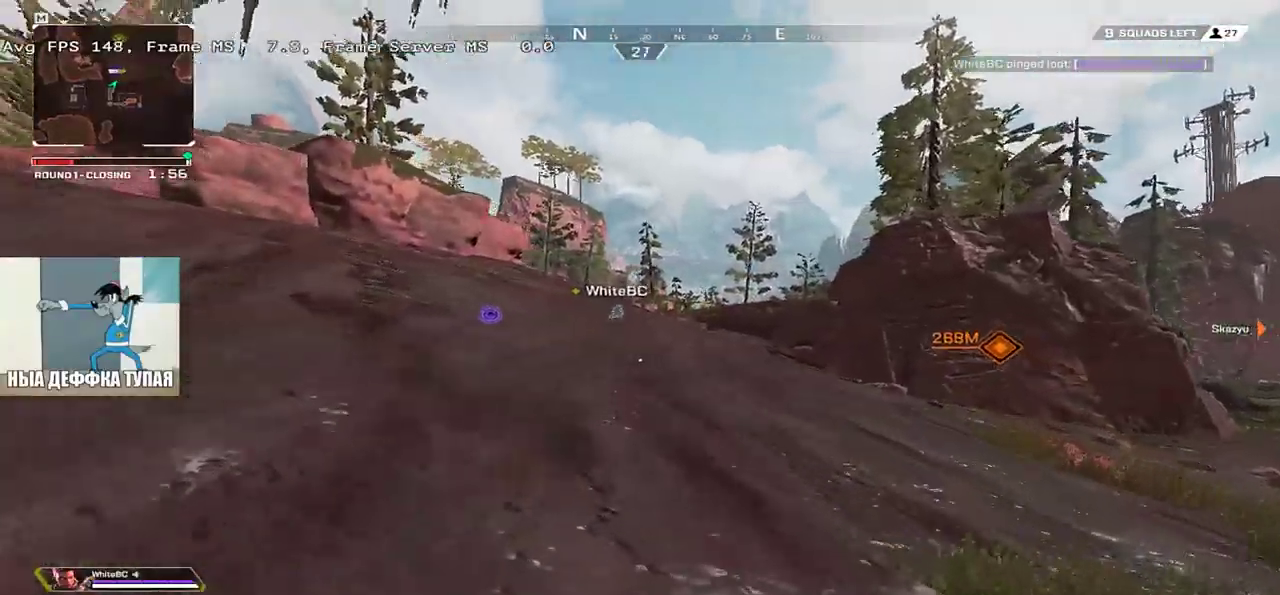
{"keys": ["w"], "mouse": [], "events": [[50, "3", "down"], [116, "3", "up"]]}
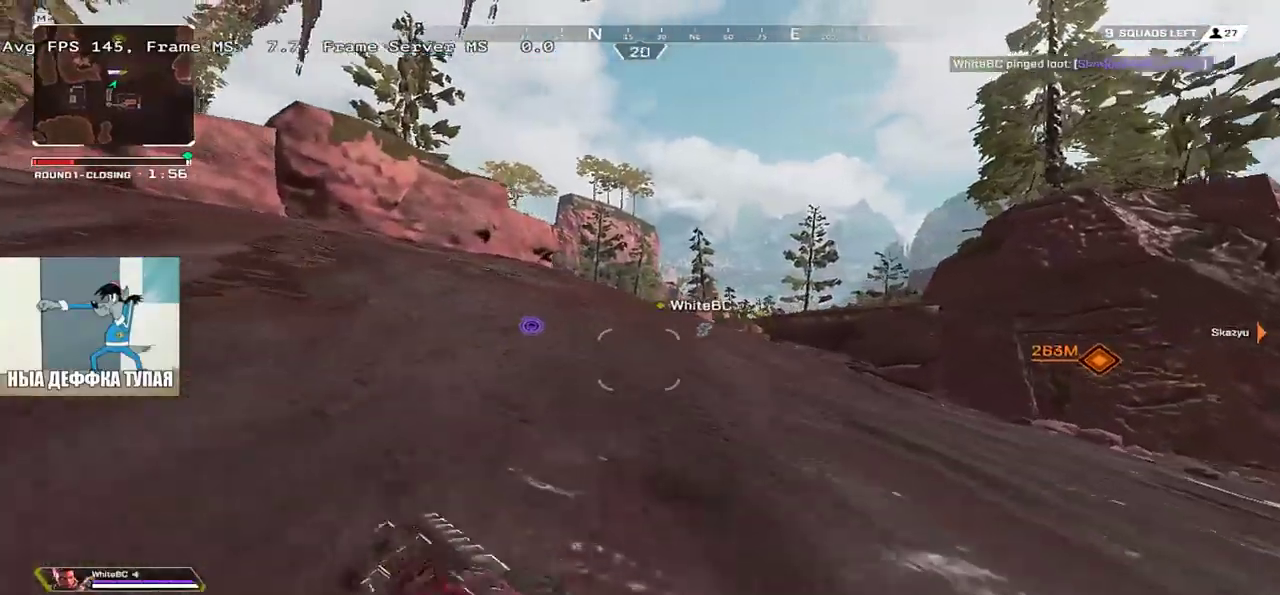
{"keys": ["w"], "mouse": [], "events": [[216, "shift", "down"], [316, "shift", "up"]]}
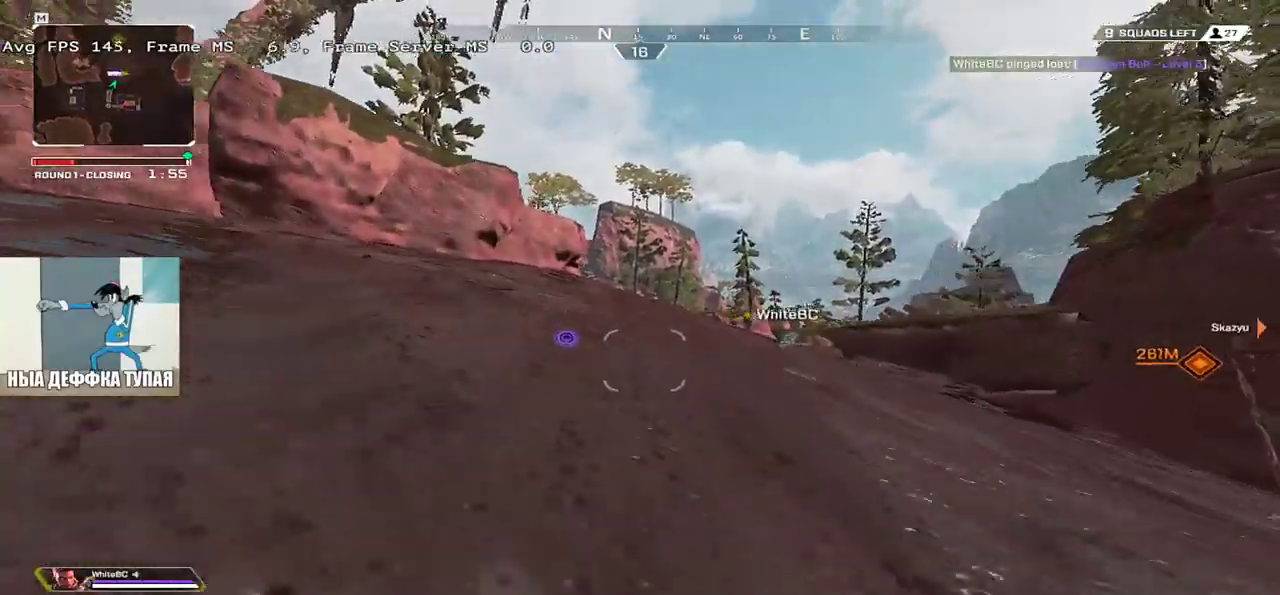
{"keys": ["w"], "mouse": [], "events": [[366, "3", "down"], [450, "3", "up"]]}
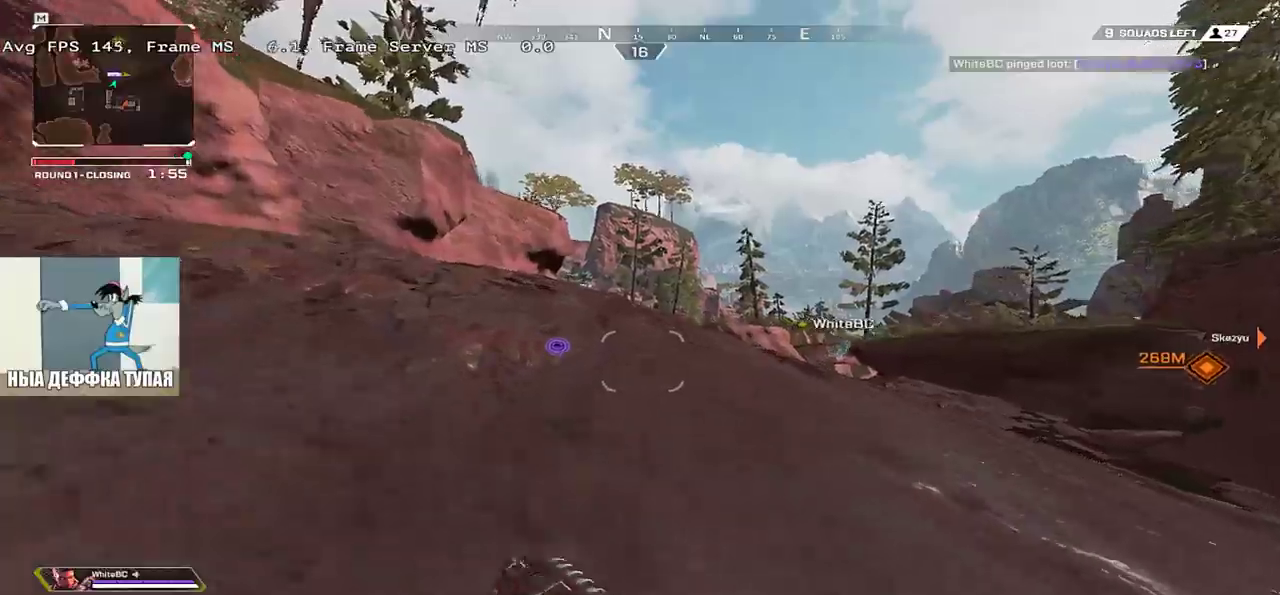
{"keys": ["w"], "mouse": [], "events": []}
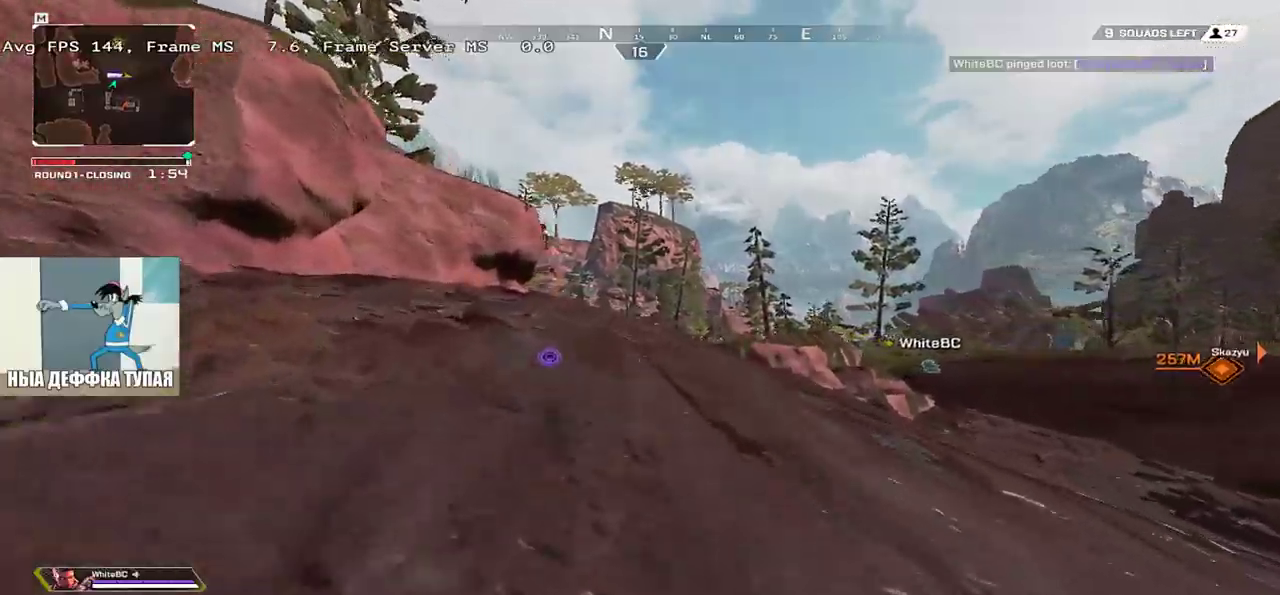
{"keys": ["3", "w"], "mouse": [], "events": [[283, "2", "down"], [400, "2", "up"], [500, "3", "down"]]}
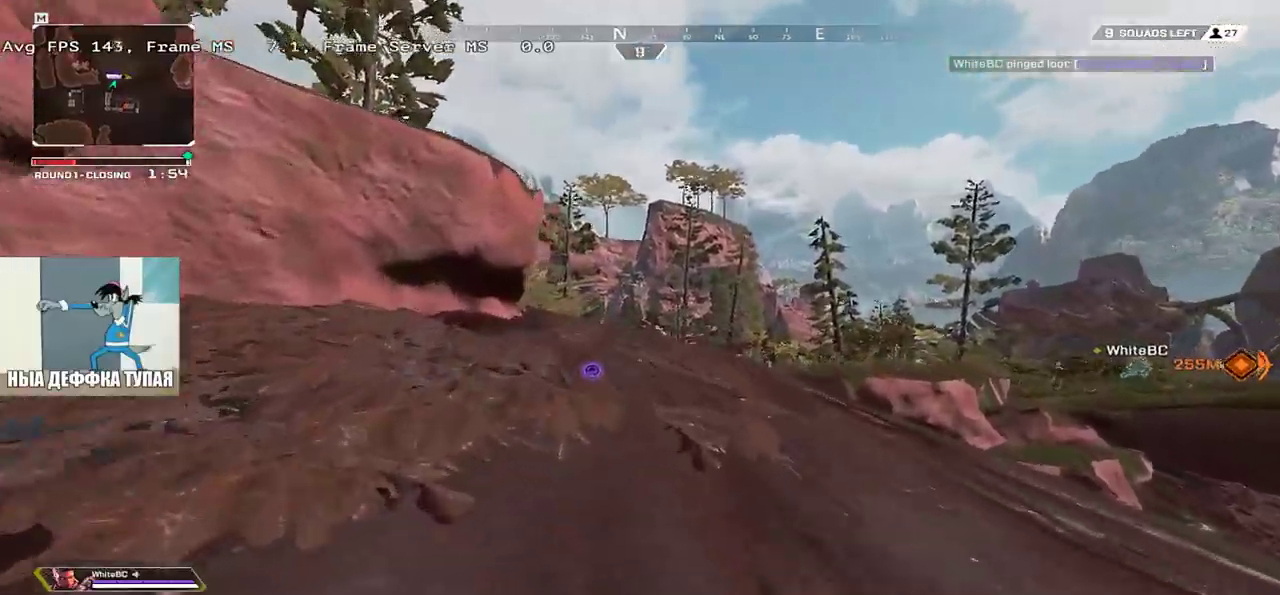
{"keys": ["w"], "mouse": [], "events": [[66, "3", "up"]]}
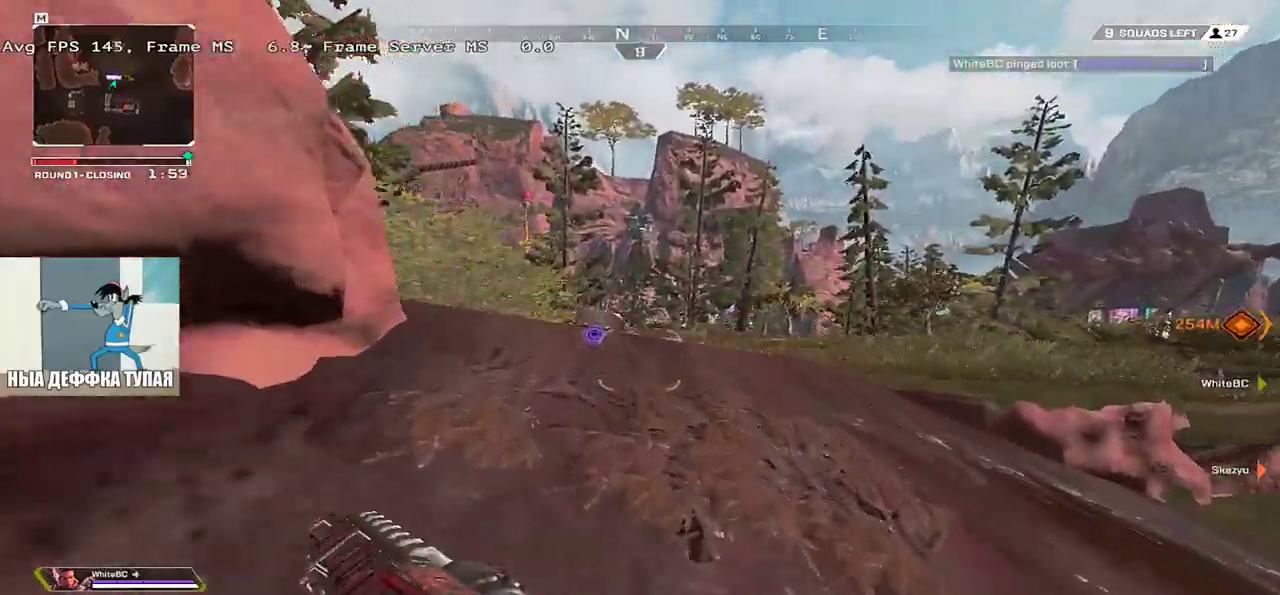
{"keys": ["w"], "mouse": [], "events": []}
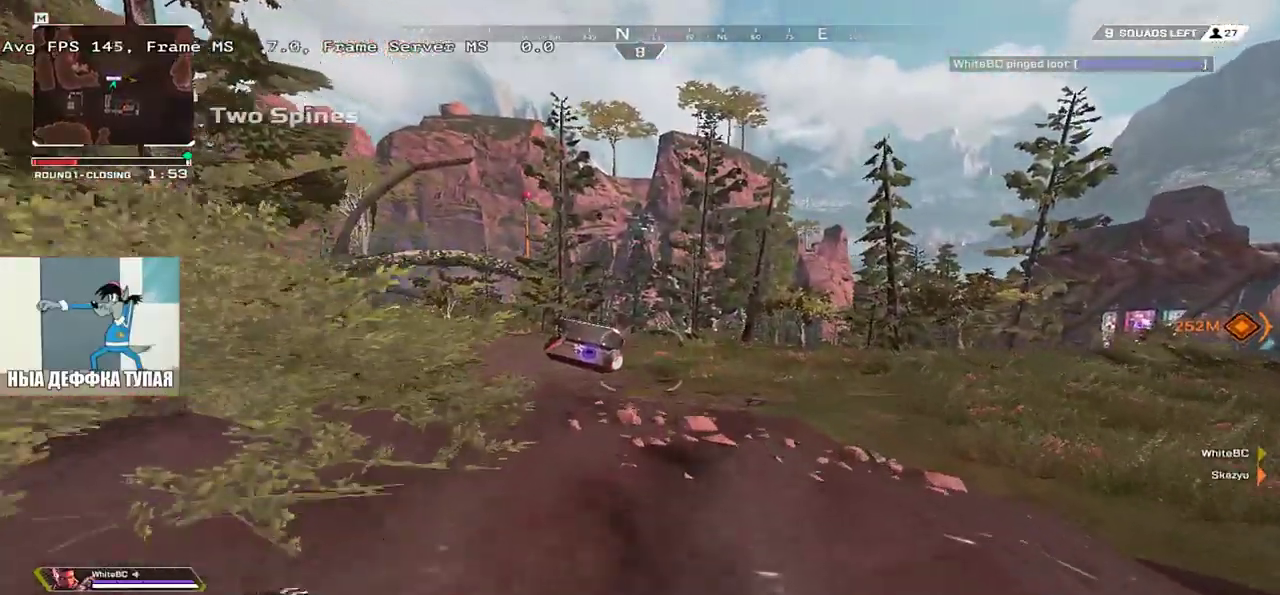
{"keys": ["w"], "mouse": [], "events": [[66, "2", "down"], [133, "2", "up"], [133, "3", "down"], [233, "3", "up"]]}
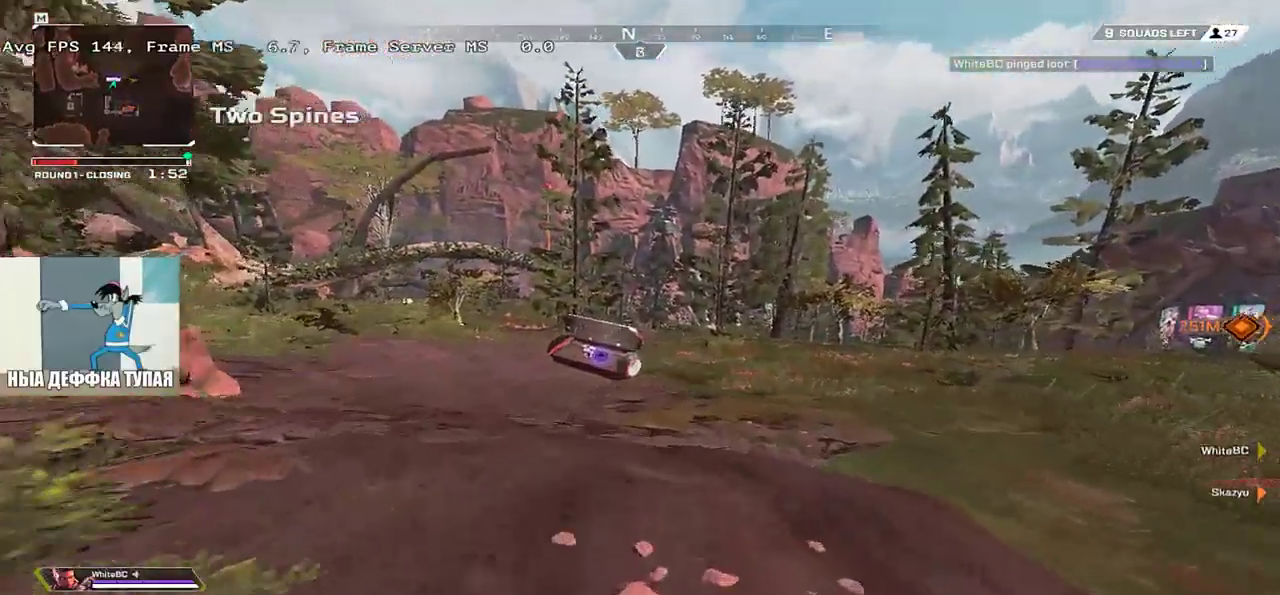
{"keys": ["w"], "mouse": [], "events": [[366, "2", "down"], [433, "2", "up"]]}
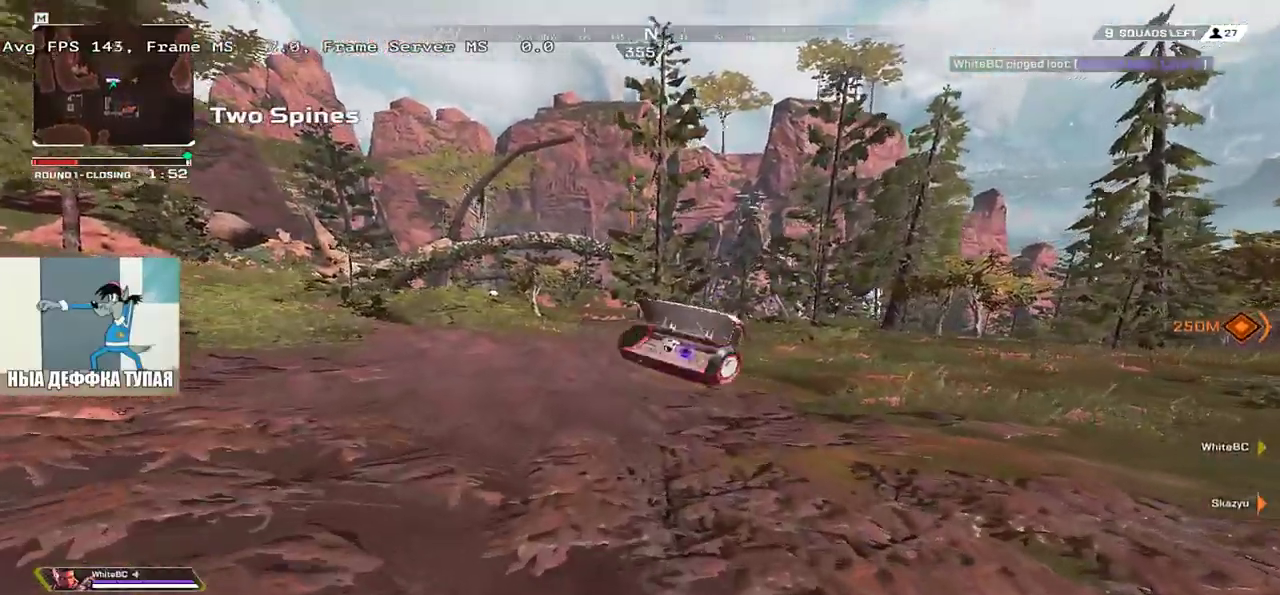
{"keys": ["w"], "mouse": [], "events": [[183, "3", "down"], [250, "3", "up"]]}
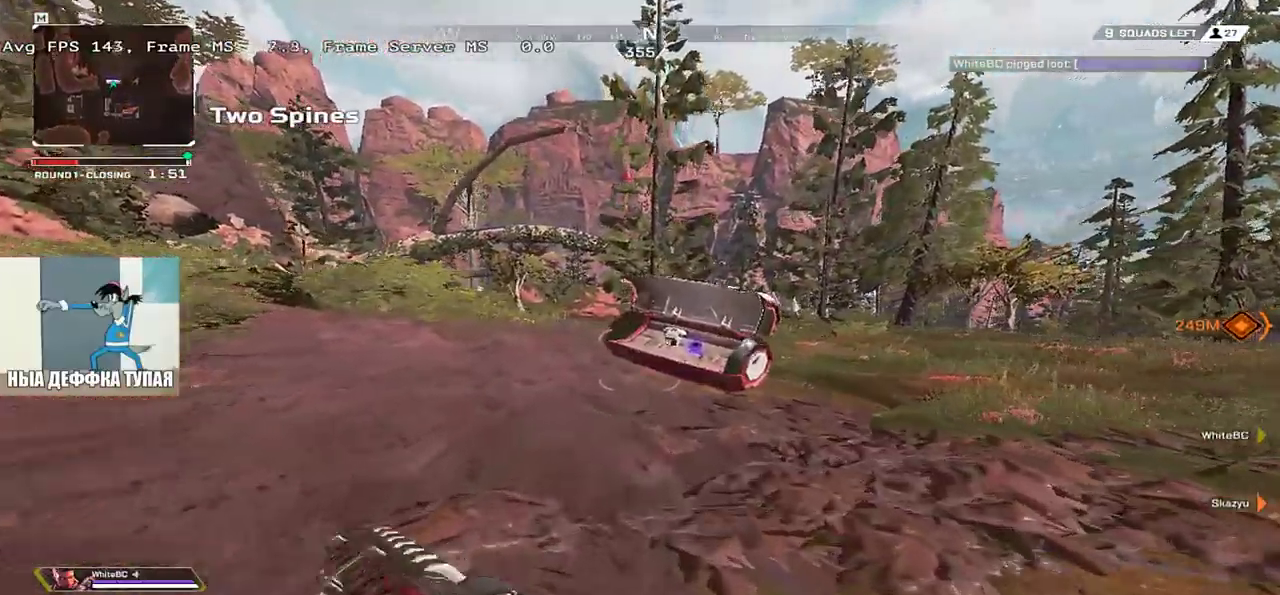
{"keys": ["w"], "mouse": [], "events": []}
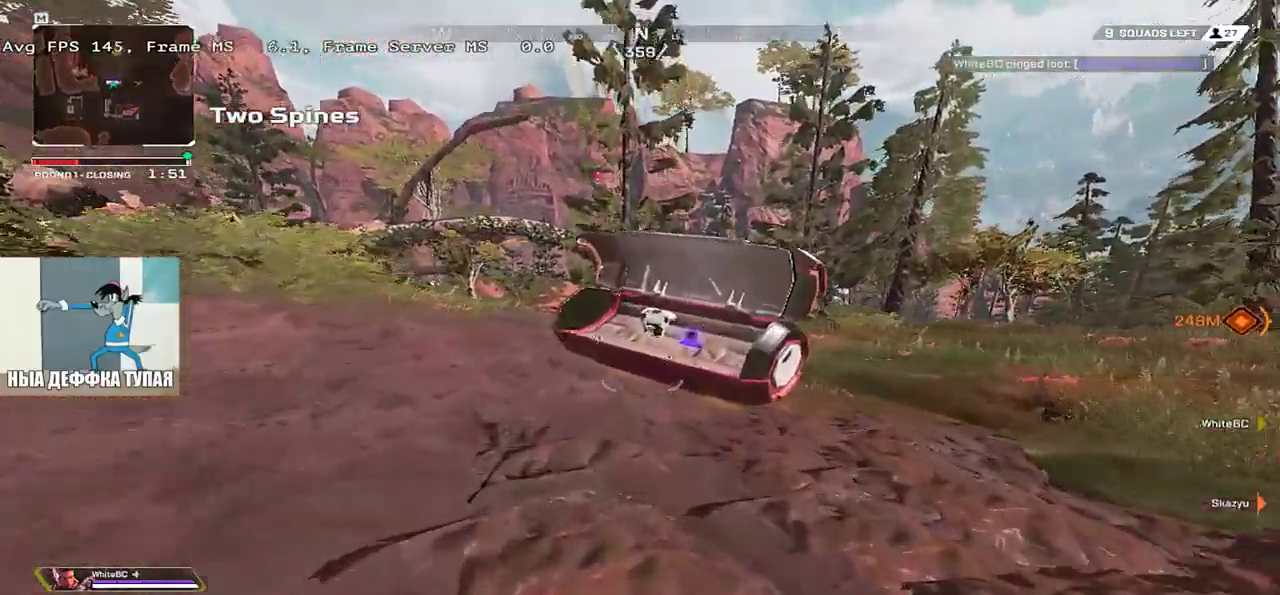
{"keys": ["w"], "mouse": [], "events": []}
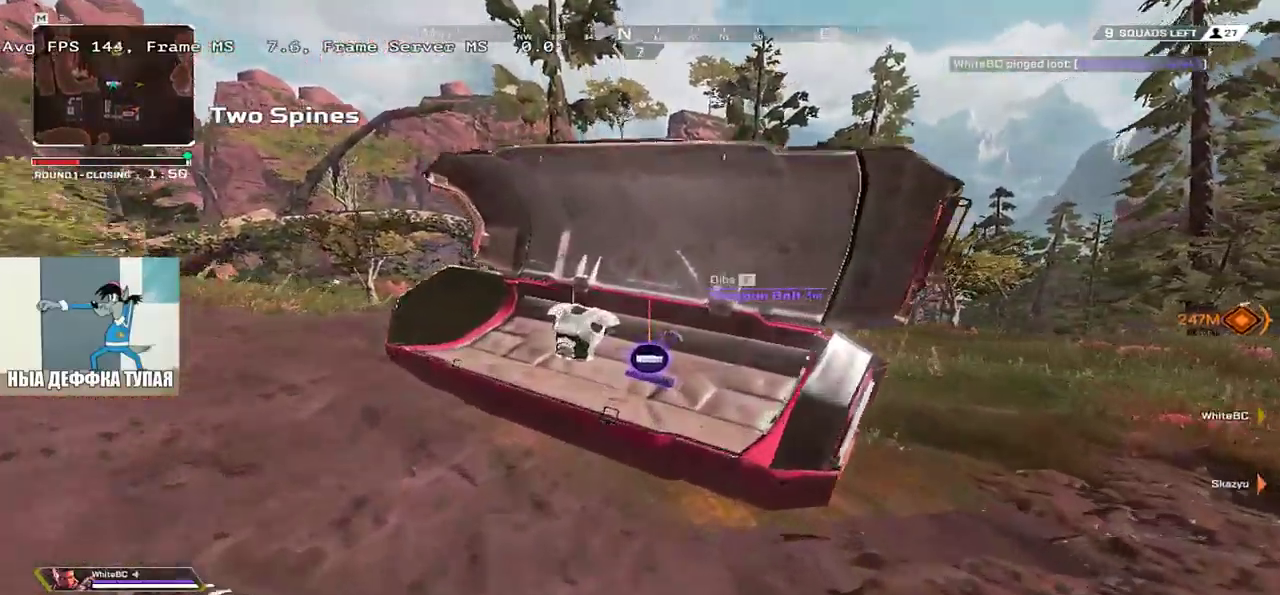
{"keys": ["w"], "mouse": [], "events": [[50, "e", "down"], [66, "c", "down"], [83, "w", "up"], [166, "w", "down"], [183, "c", "up"], [216, "e", "up"], [333, "3", "down"], [333, "shift", "down"], [383, "3", "up"], [450, "shift", "up"]]}
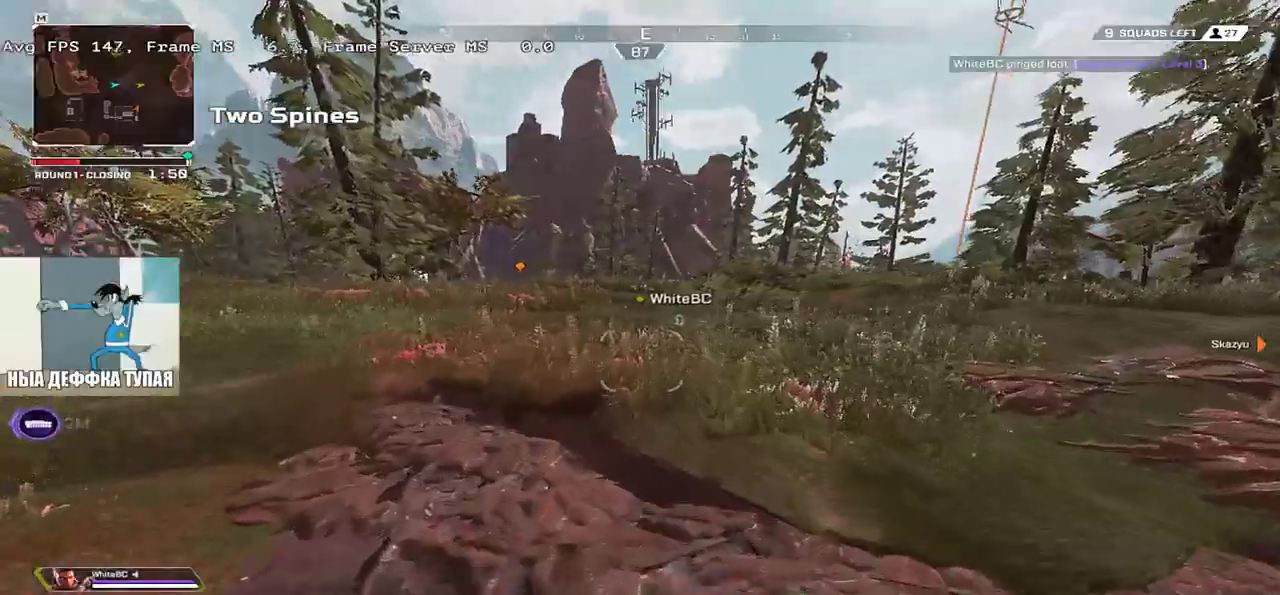
{"keys": ["w"], "mouse": [], "events": []}
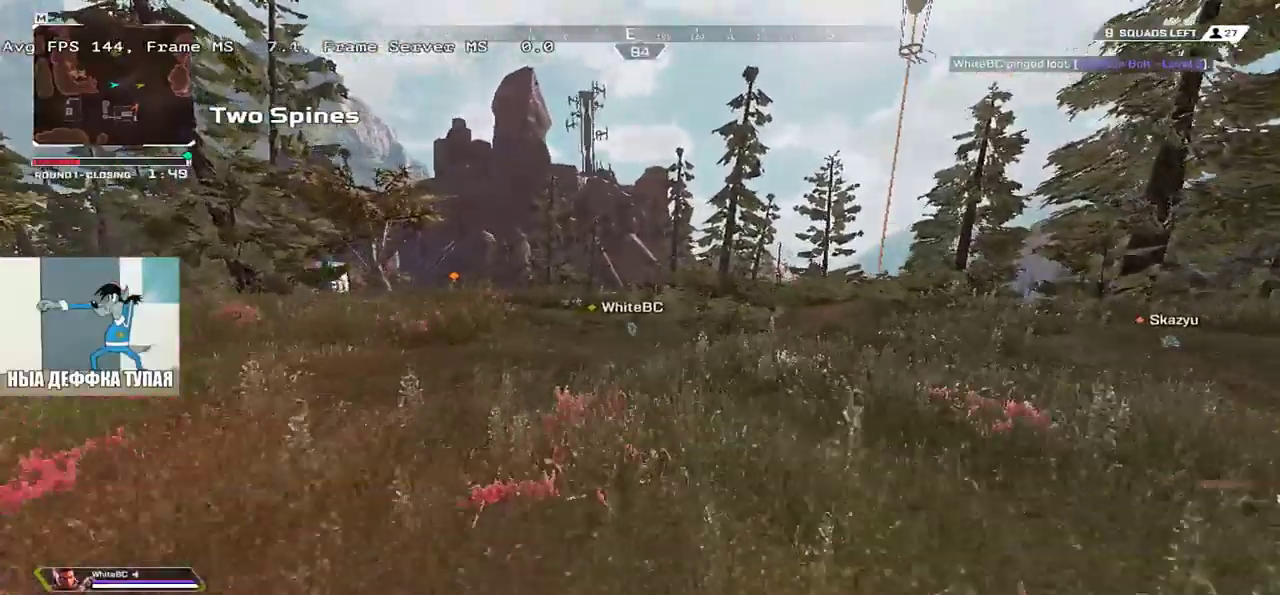
{"keys": ["ctrl", "w"], "mouse": ["right"], "events": [[183, "ctrl", "down"], [466, "mouse_right", "down"]]}